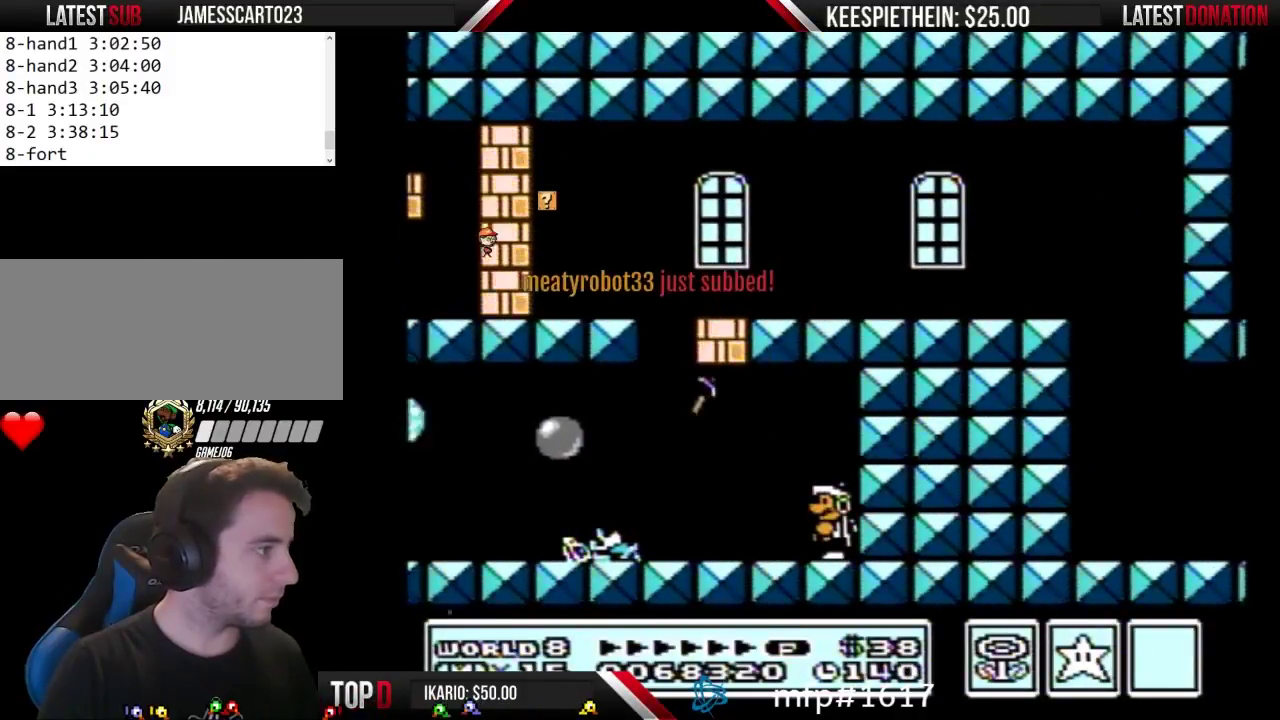
Gameplay with a controller (Nintendo layout); each line is a JSON object with the inputs held at the frame after it. "events" lists button and stick changes between this image and that frame as [ms after this image, input, new state], when the widget could be followed in between. Not read: L3 R3.
{"buttons": [], "events": [[333, "B", "up"]]}
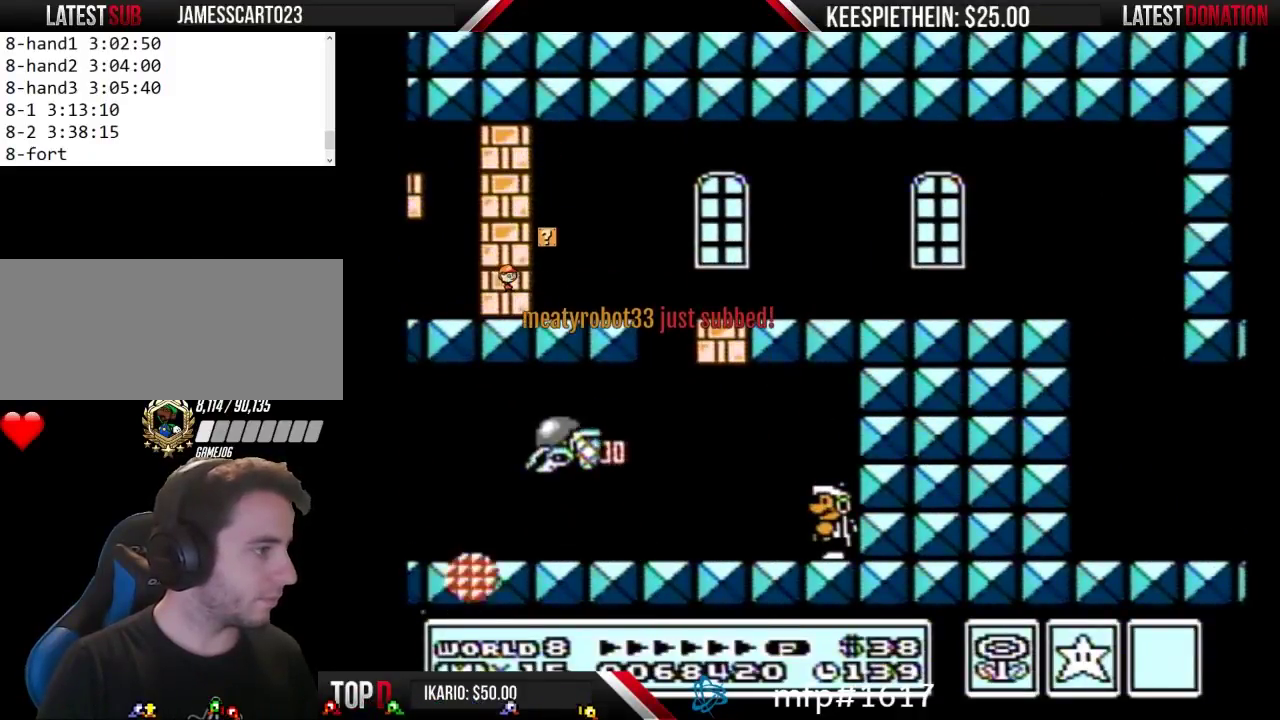
{"buttons": ["SELECT"], "events": [[233, "SELECT", "down"], [400, "SELECT", "up"], [467, "SELECT", "down"]]}
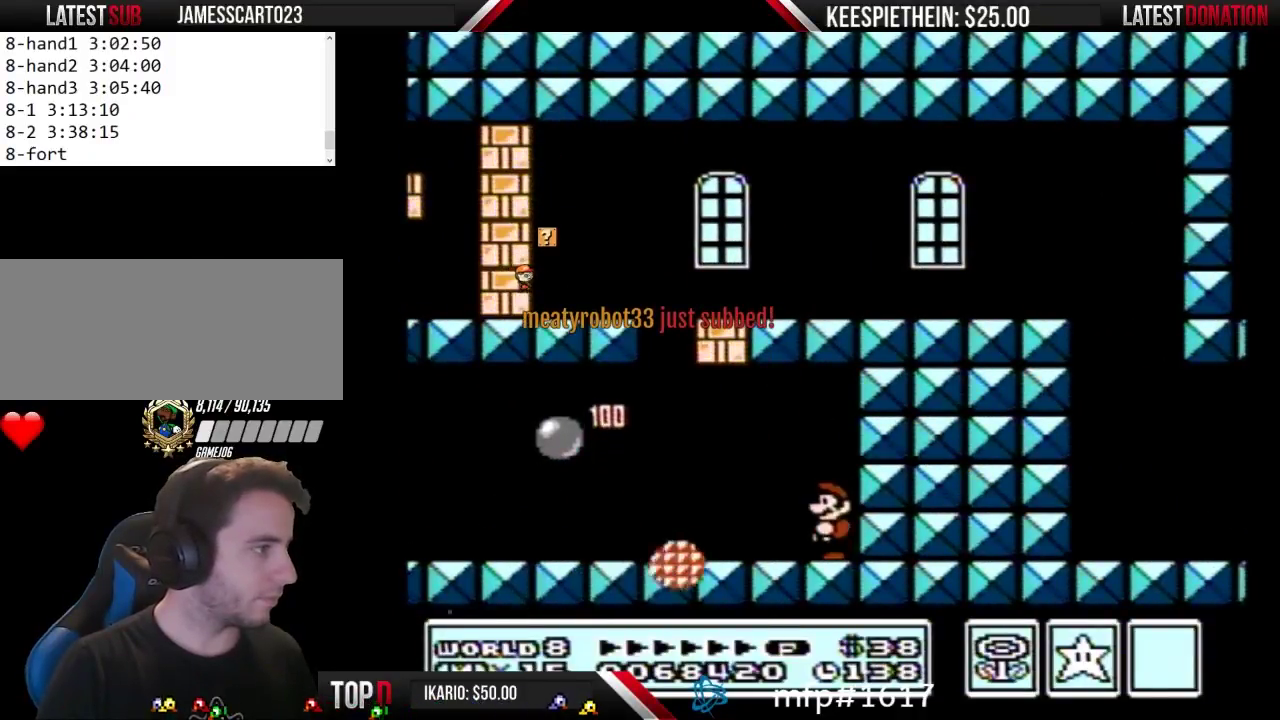
{"buttons": ["SELECT"], "events": [[33, "SELECT", "up"], [100, "SELECT", "down"], [400, "SELECT", "up"], [500, "SELECT", "down"]]}
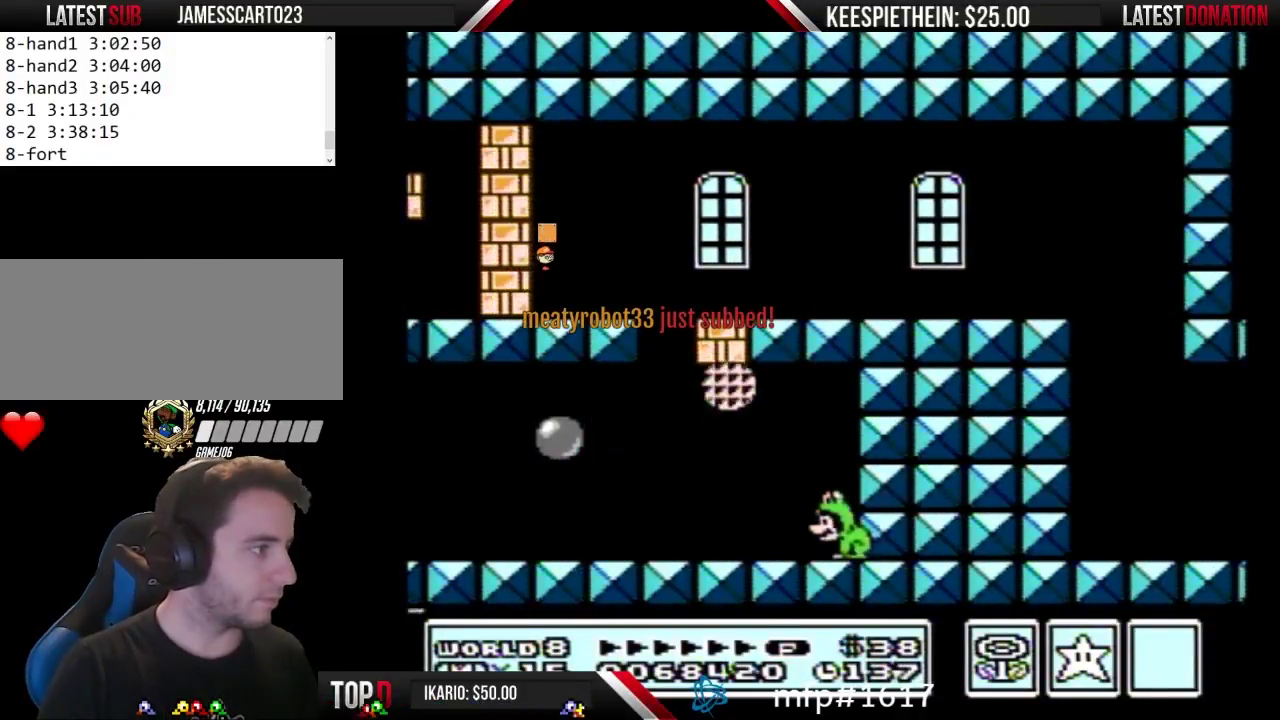
{"buttons": ["SELECT"], "events": [[133, "SELECT", "up"], [433, "SELECT", "down"]]}
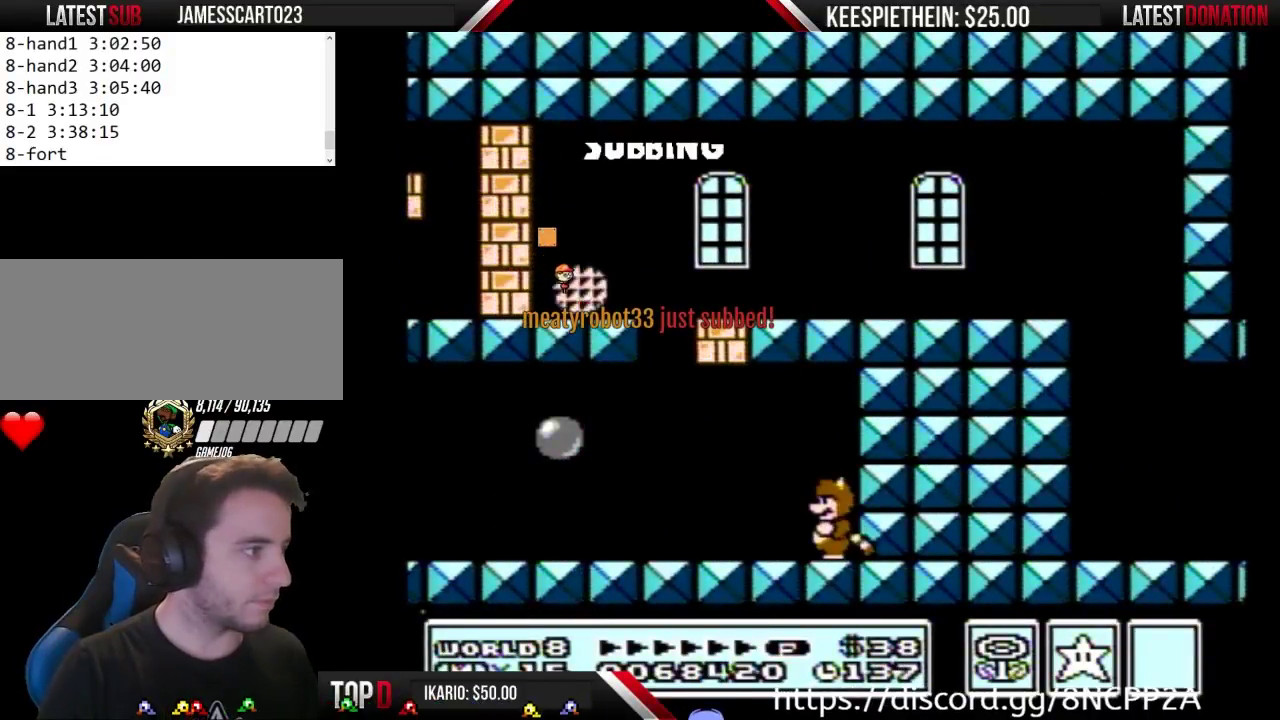
{"buttons": ["DPAD_LEFT"], "events": [[67, "SELECT", "up"], [333, "DPAD_LEFT", "down"]]}
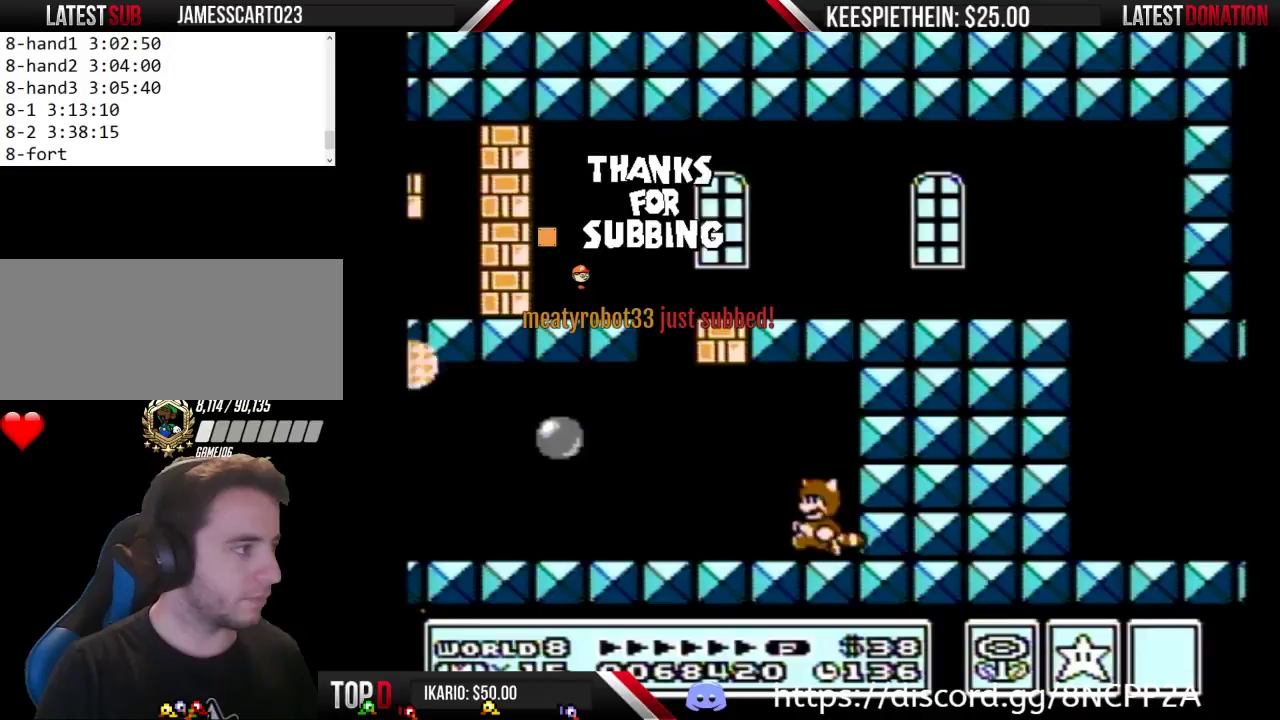
{"buttons": ["DPAD_RIGHT"], "events": [[400, "DPAD_LEFT", "up"], [500, "DPAD_RIGHT", "down"]]}
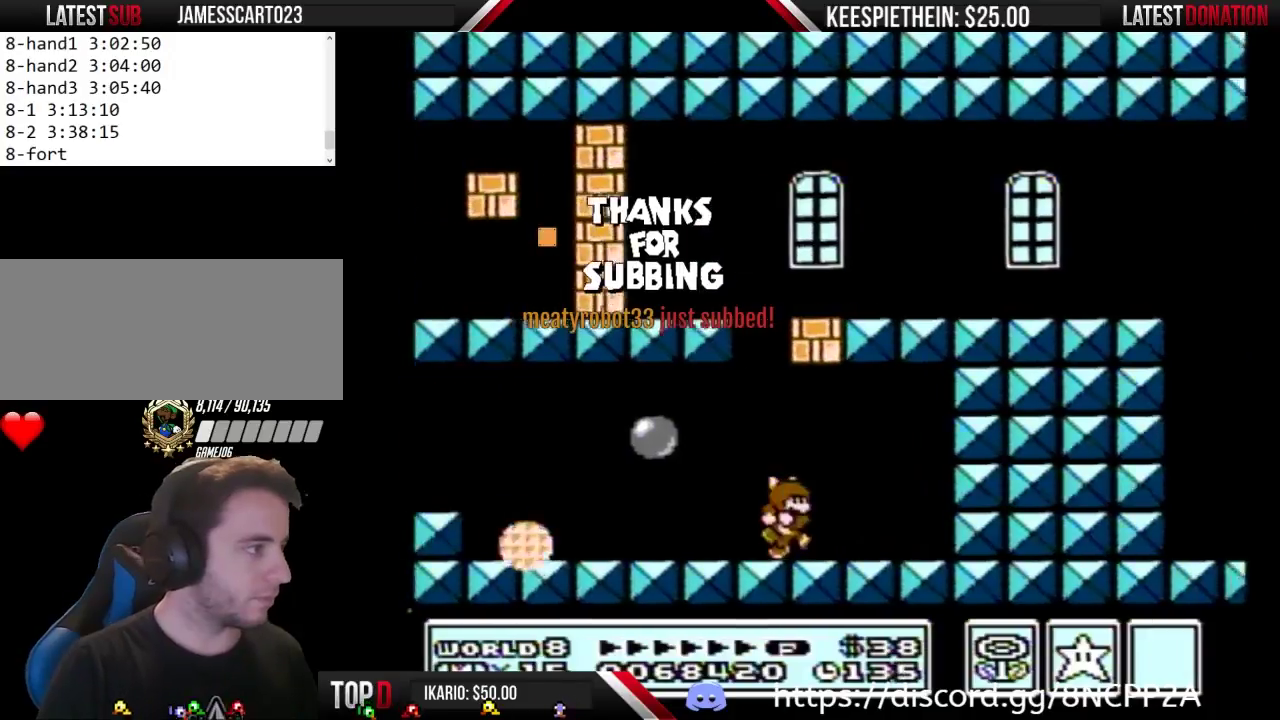
{"buttons": ["DPAD_DOWN"], "events": [[133, "DPAD_RIGHT", "up"], [233, "A", "down"], [367, "A", "up"], [467, "DPAD_DOWN", "down"]]}
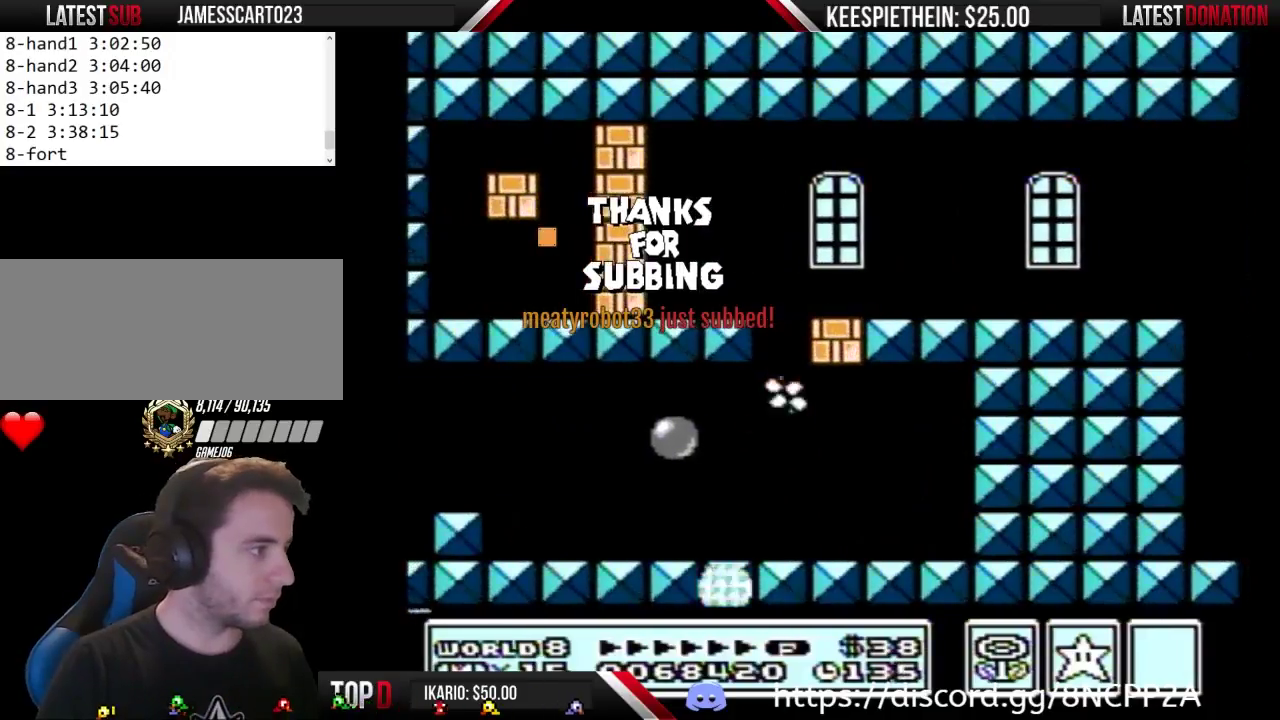
{"buttons": ["B", "DPAD_DOWN"], "events": [[33, "B", "down"]]}
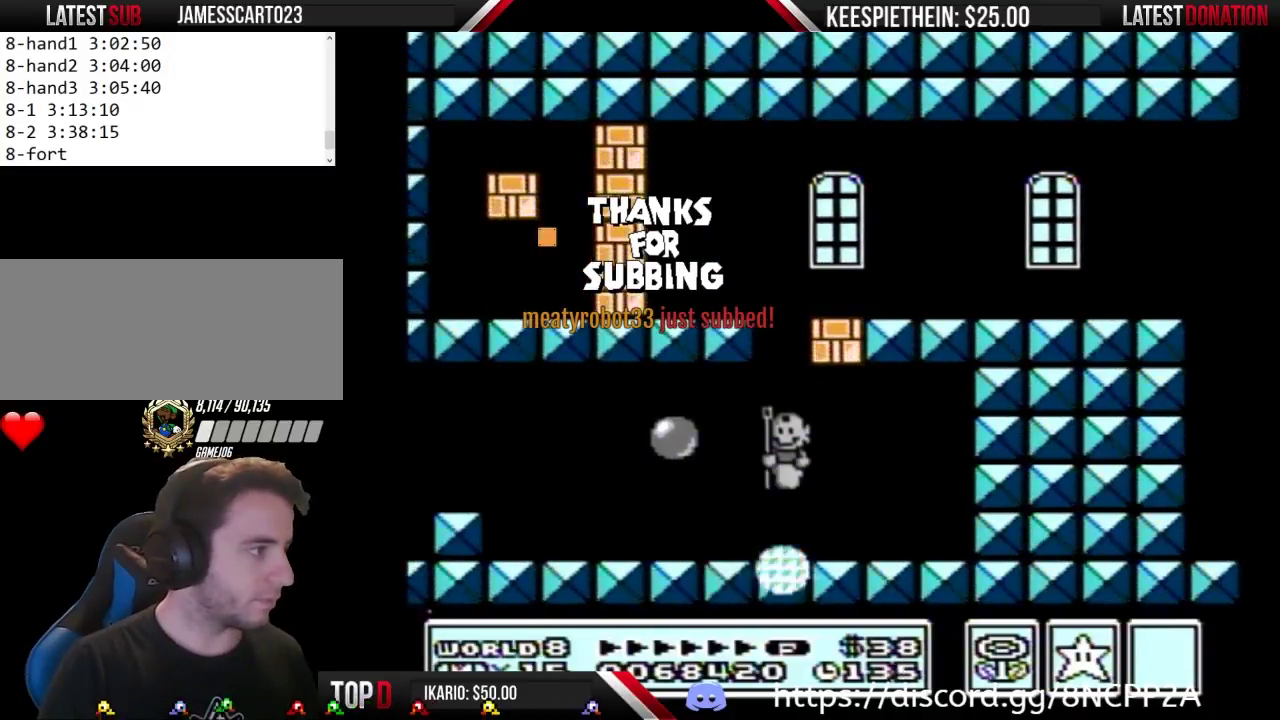
{"buttons": ["B", "DPAD_DOWN"], "events": [[433, "B", "up"], [500, "B", "down"]]}
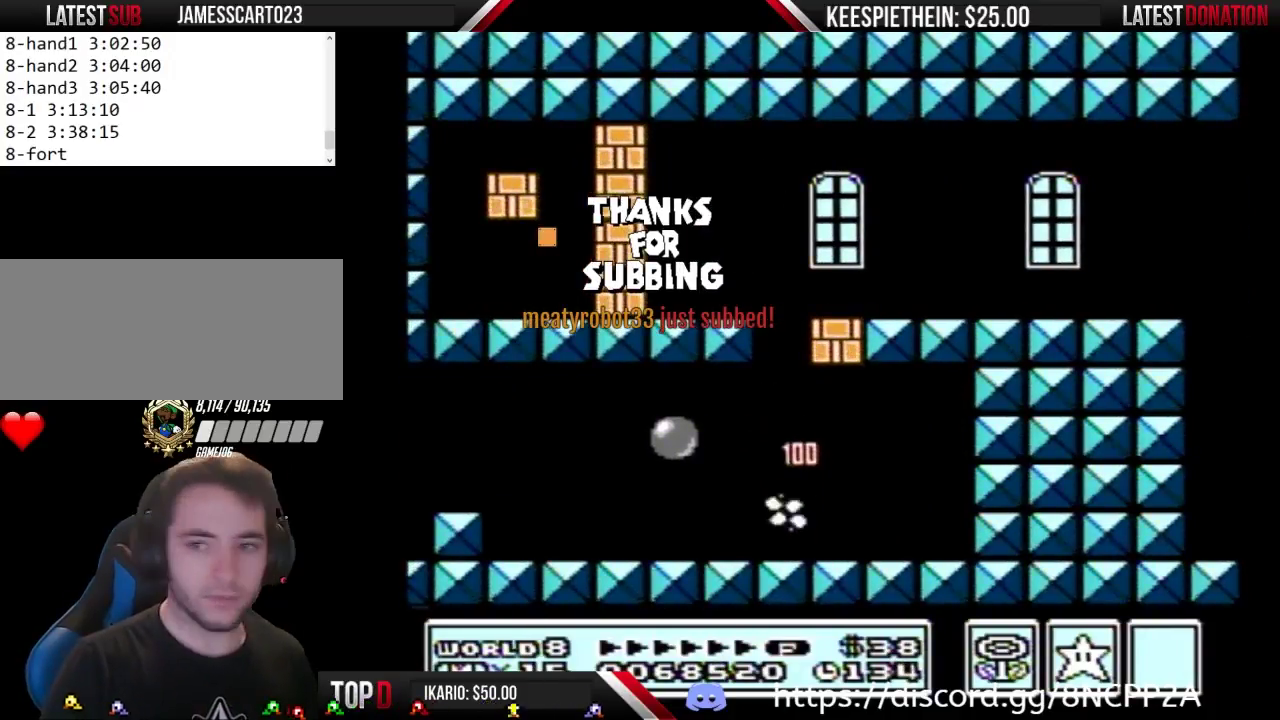
{"buttons": ["B", "DPAD_RIGHT"], "events": [[33, "DPAD_DOWN", "up"], [267, "DPAD_RIGHT", "down"]]}
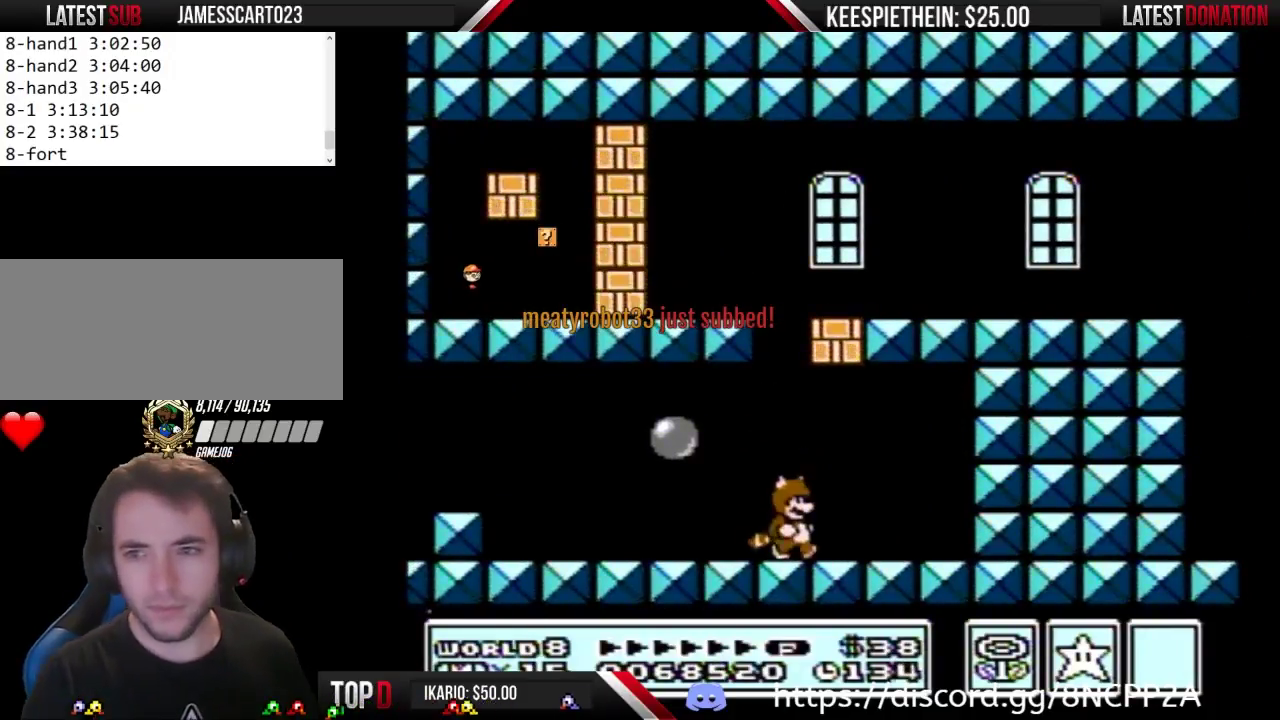
{"buttons": ["B"], "events": [[400, "DPAD_RIGHT", "up"]]}
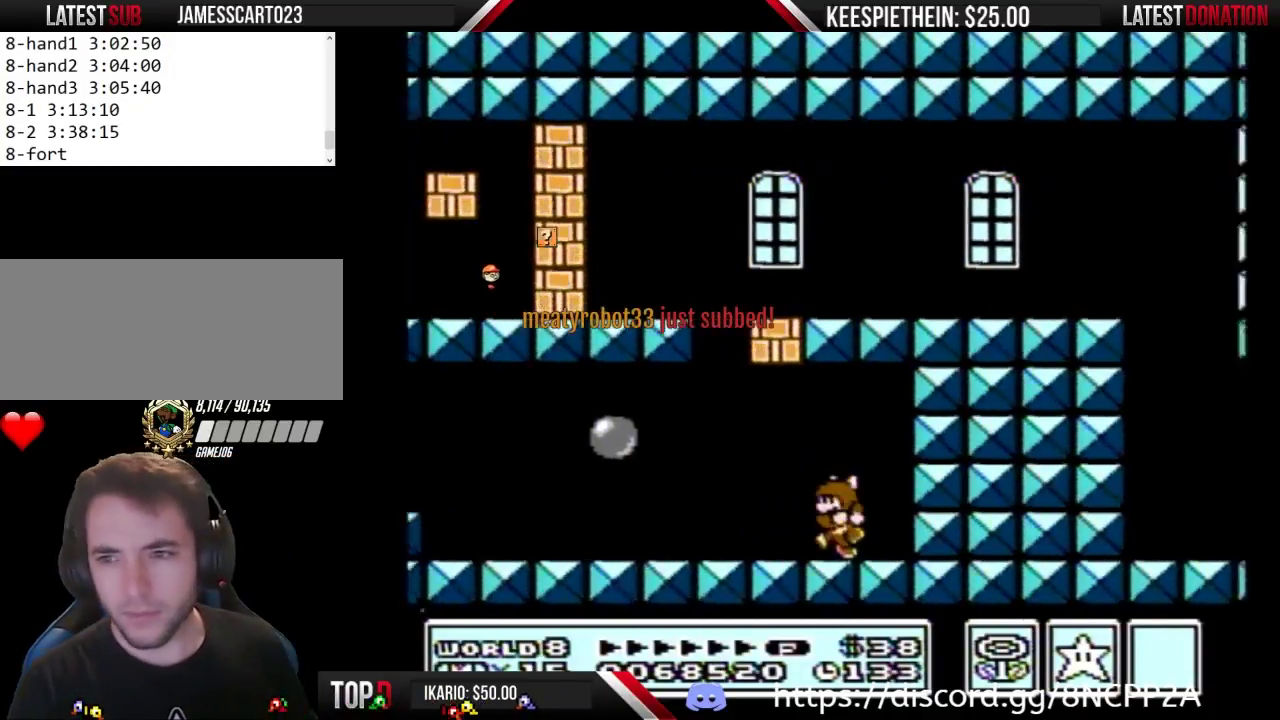
{"buttons": ["DPAD_RIGHT"], "events": [[33, "DPAD_LEFT", "down"], [100, "B", "up"], [333, "DPAD_LEFT", "up"], [467, "DPAD_RIGHT", "down"]]}
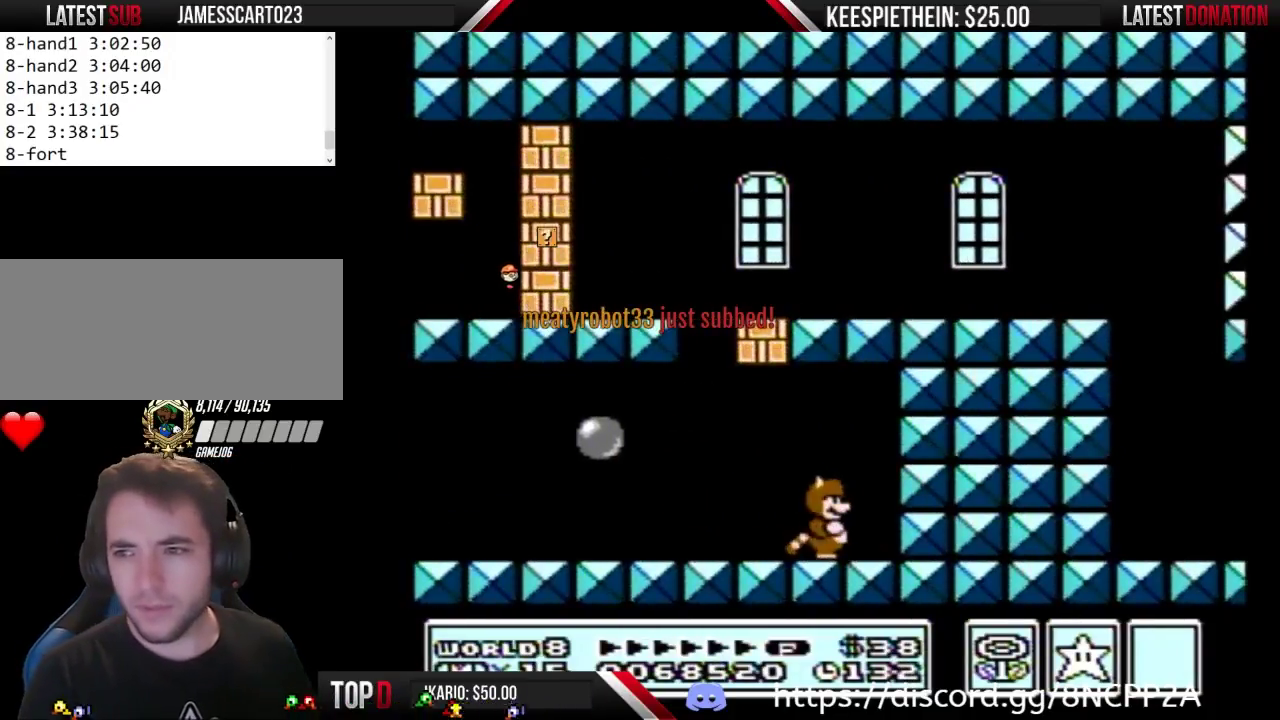
{"buttons": ["DPAD_RIGHT"], "events": [[100, "DPAD_RIGHT", "up"], [233, "DPAD_LEFT", "down"], [367, "DPAD_LEFT", "up"], [433, "DPAD_RIGHT", "down"]]}
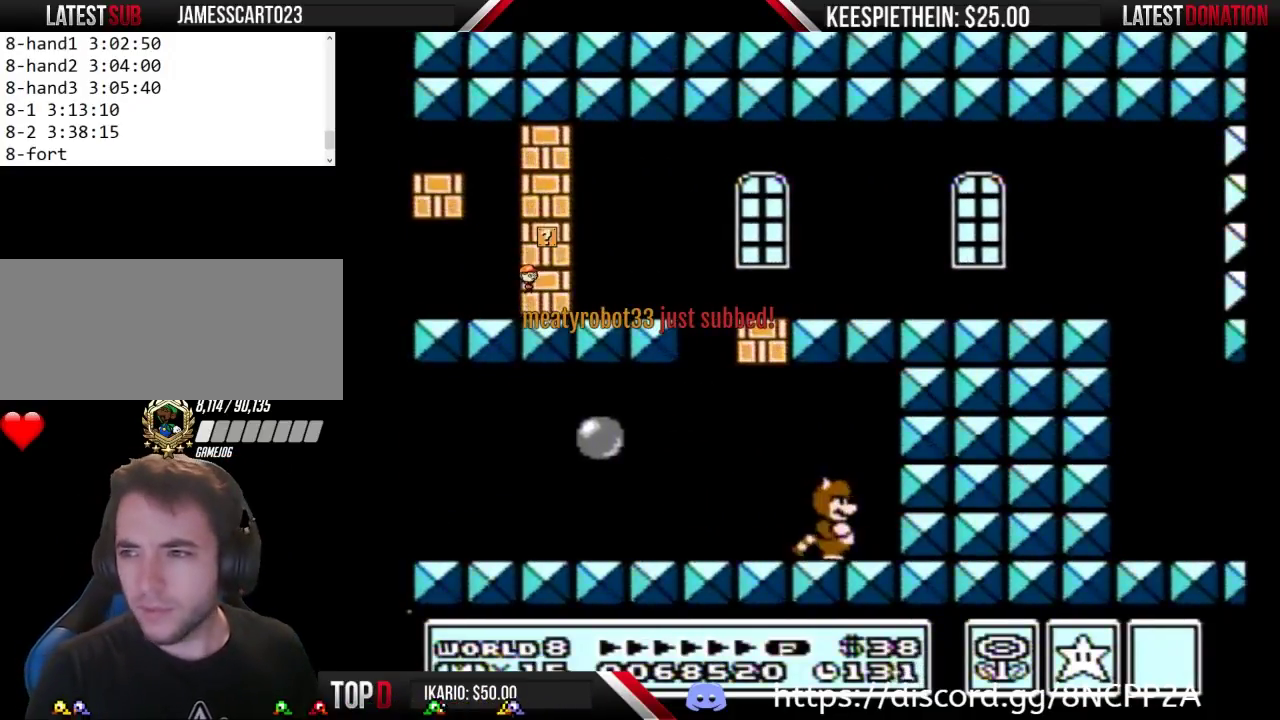
{"buttons": [], "events": [[67, "DPAD_RIGHT", "up"], [167, "DPAD_LEFT", "down"], [267, "DPAD_LEFT", "up"], [400, "DPAD_RIGHT", "down"], [500, "DPAD_RIGHT", "up"]]}
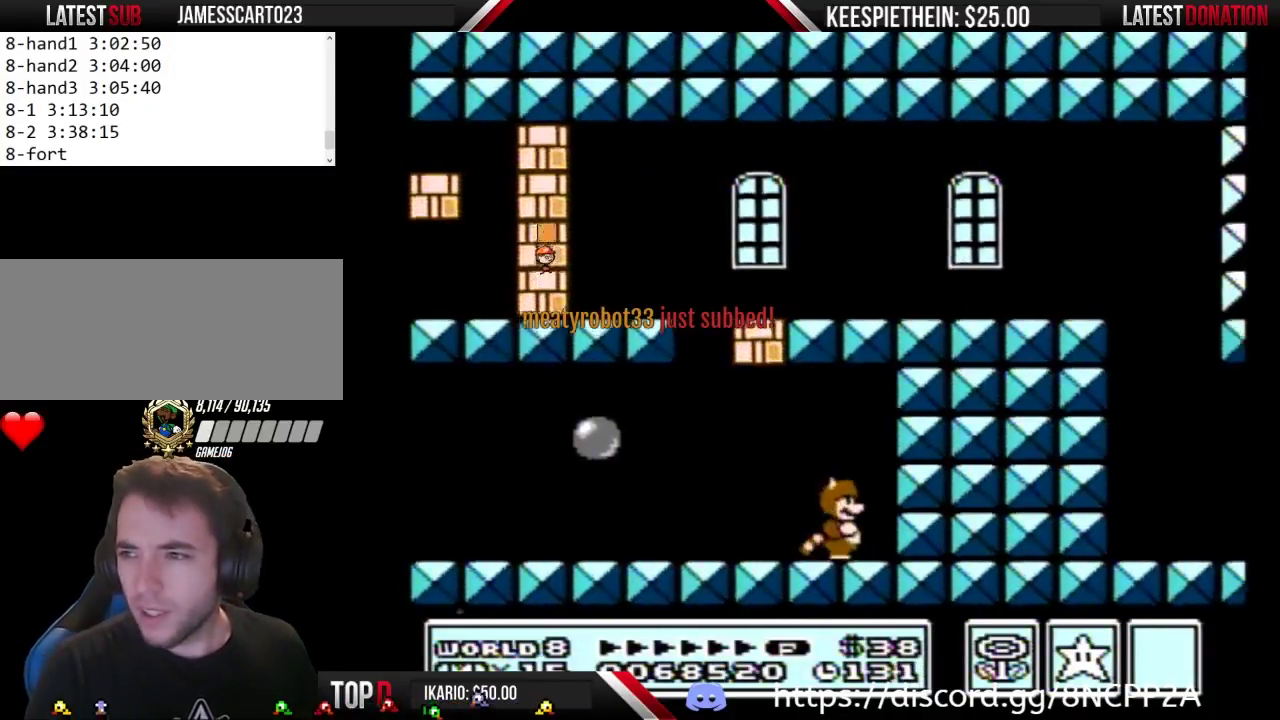
{"buttons": ["DPAD_LEFT"], "events": [[100, "DPAD_LEFT", "down"], [200, "DPAD_LEFT", "up"], [300, "DPAD_RIGHT", "down"], [367, "DPAD_RIGHT", "up"], [400, "DPAD_LEFT", "down"]]}
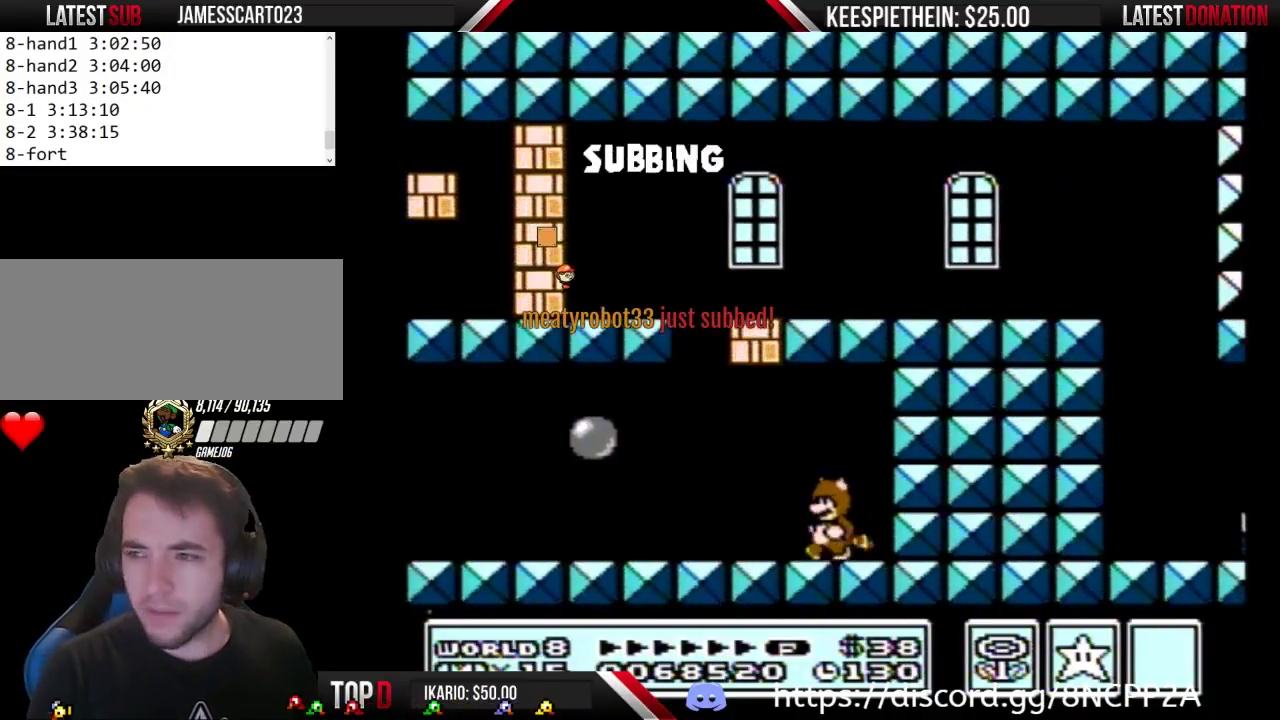
{"buttons": ["B", "DPAD_LEFT"], "events": [[67, "B", "down"]]}
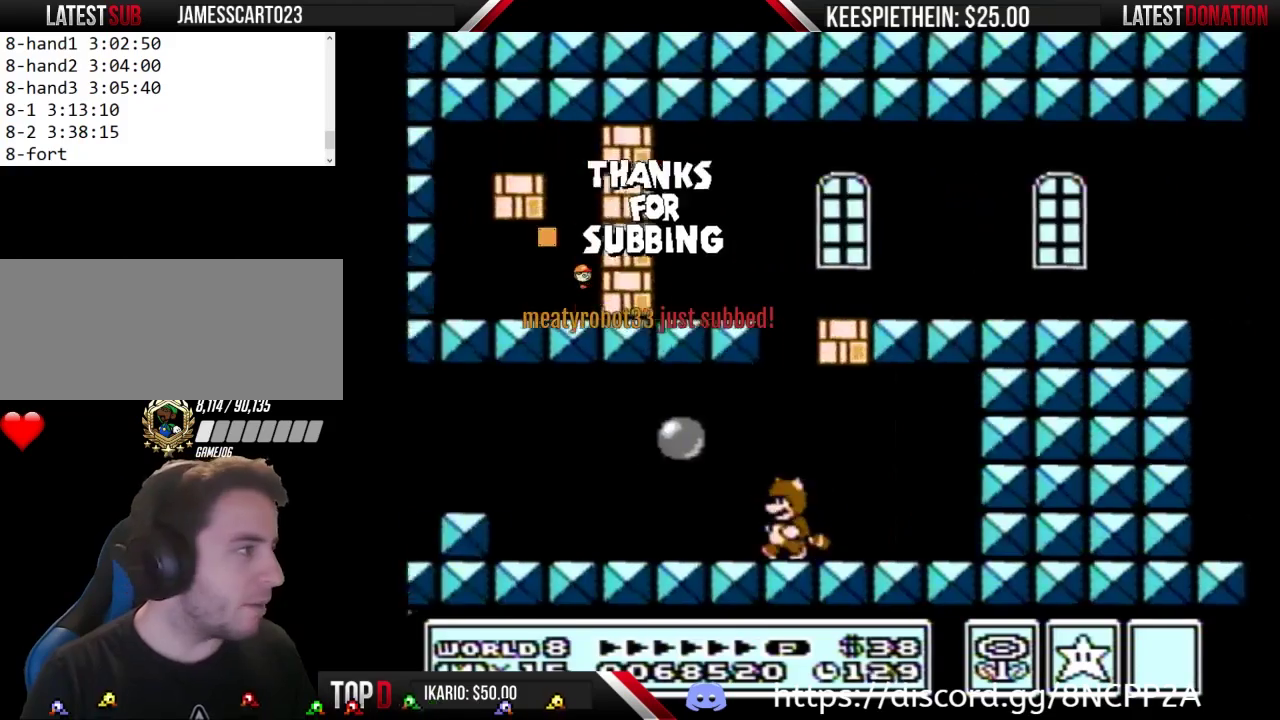
{"buttons": ["B", "DPAD_RIGHT"], "events": [[333, "DPAD_LEFT", "up"], [400, "DPAD_RIGHT", "down"]]}
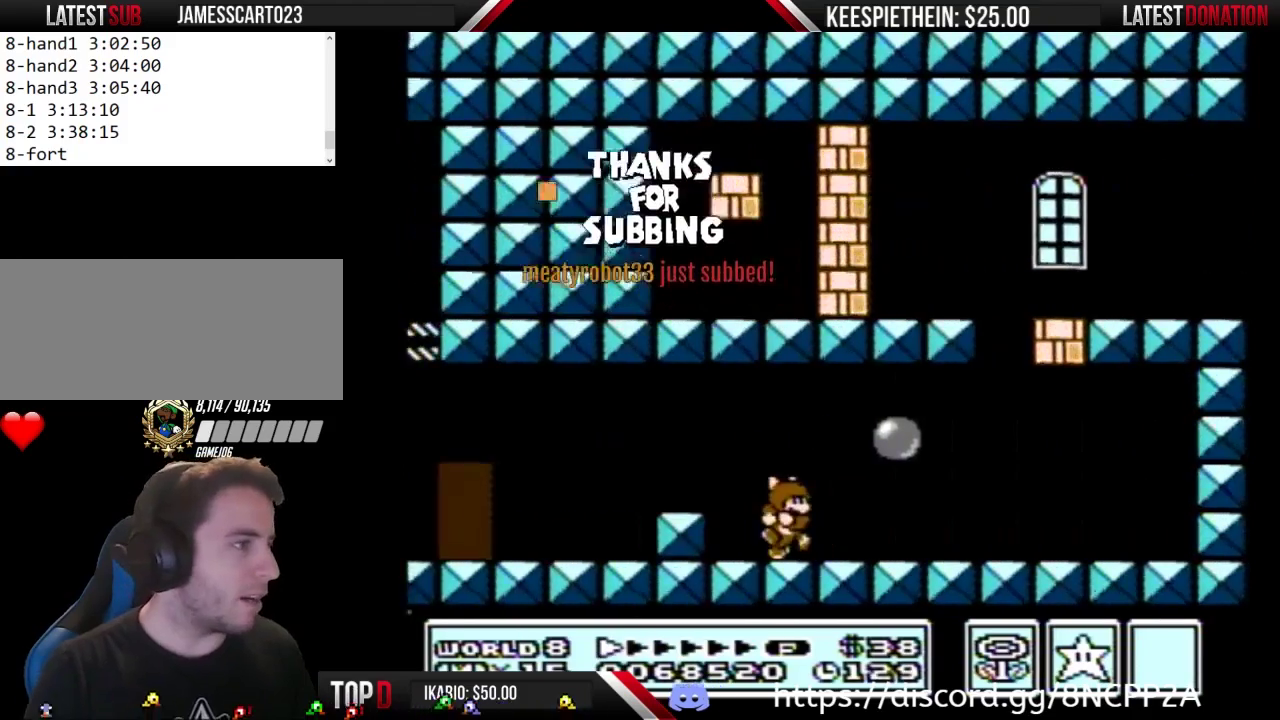
{"buttons": ["B", "DPAD_RIGHT"], "events": []}
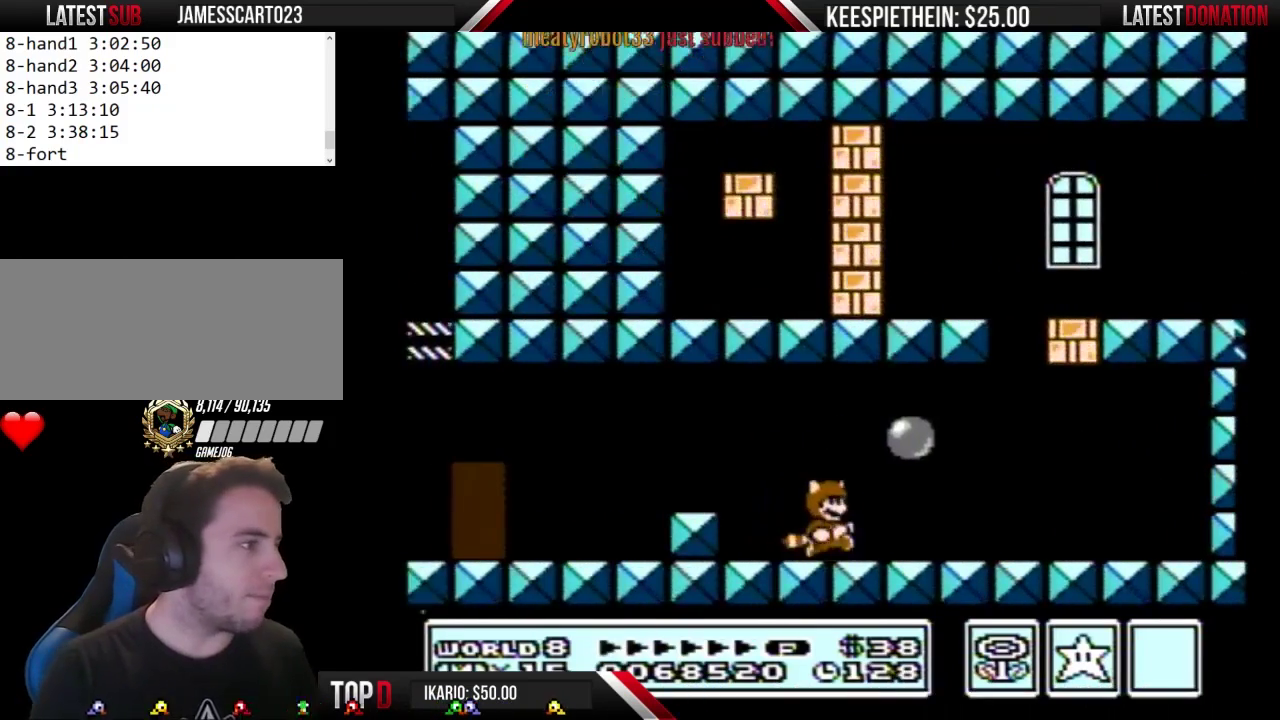
{"buttons": ["B", "DPAD_LEFT"], "events": [[67, "DPAD_RIGHT", "up"], [100, "DPAD_LEFT", "down"]]}
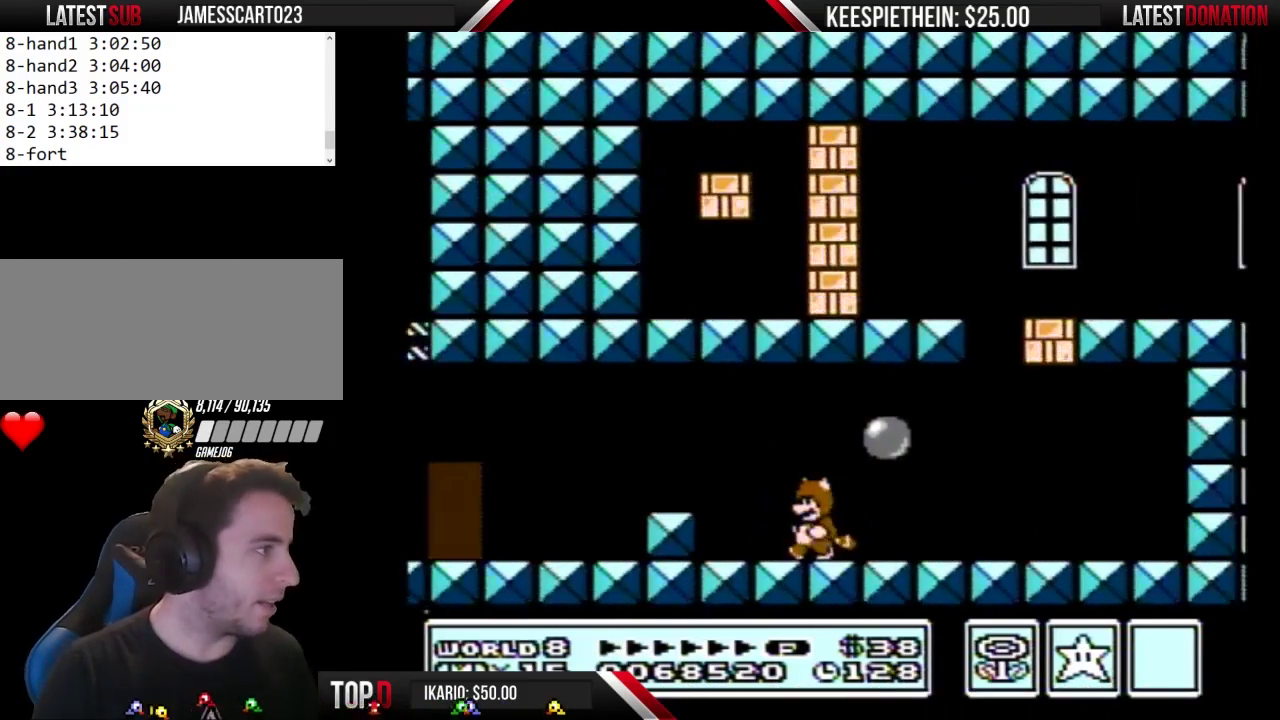
{"buttons": ["B", "DPAD_LEFT"], "events": [[267, "A", "down"], [367, "A", "up"], [400, "B", "up"], [467, "B", "down"]]}
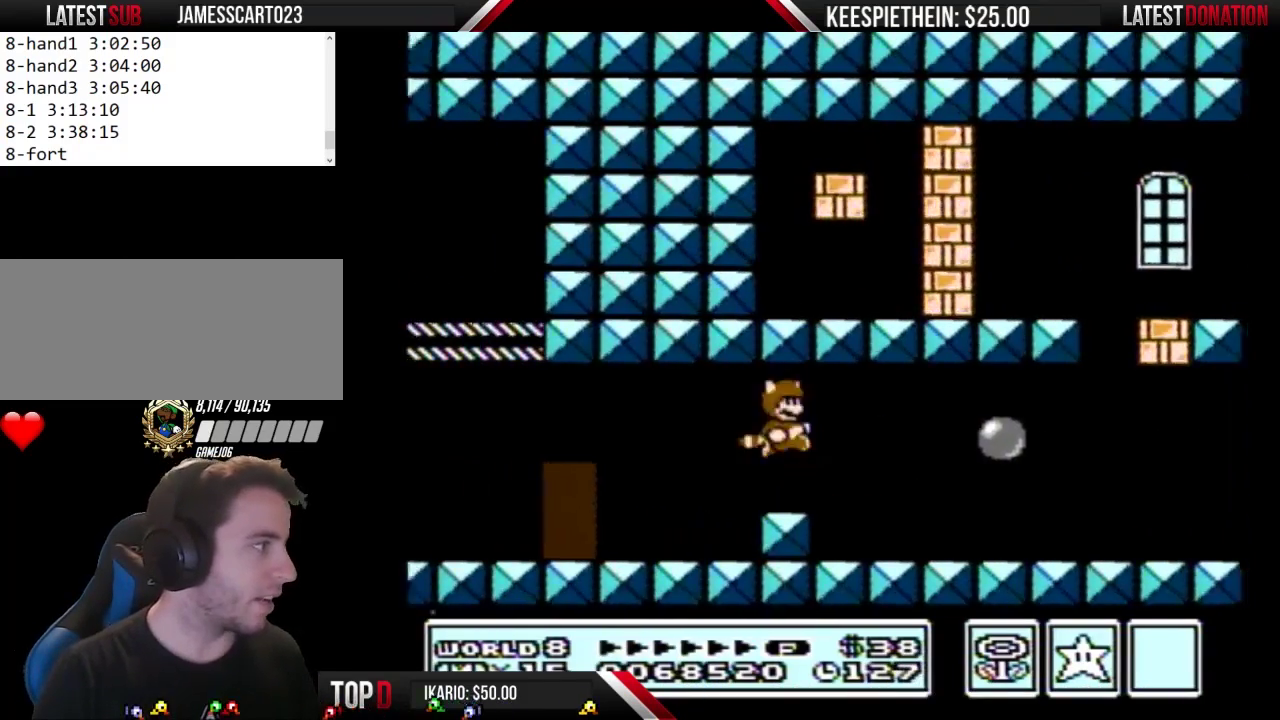
{"buttons": ["A", "B"], "events": [[500, "A", "down"], [500, "DPAD_LEFT", "up"]]}
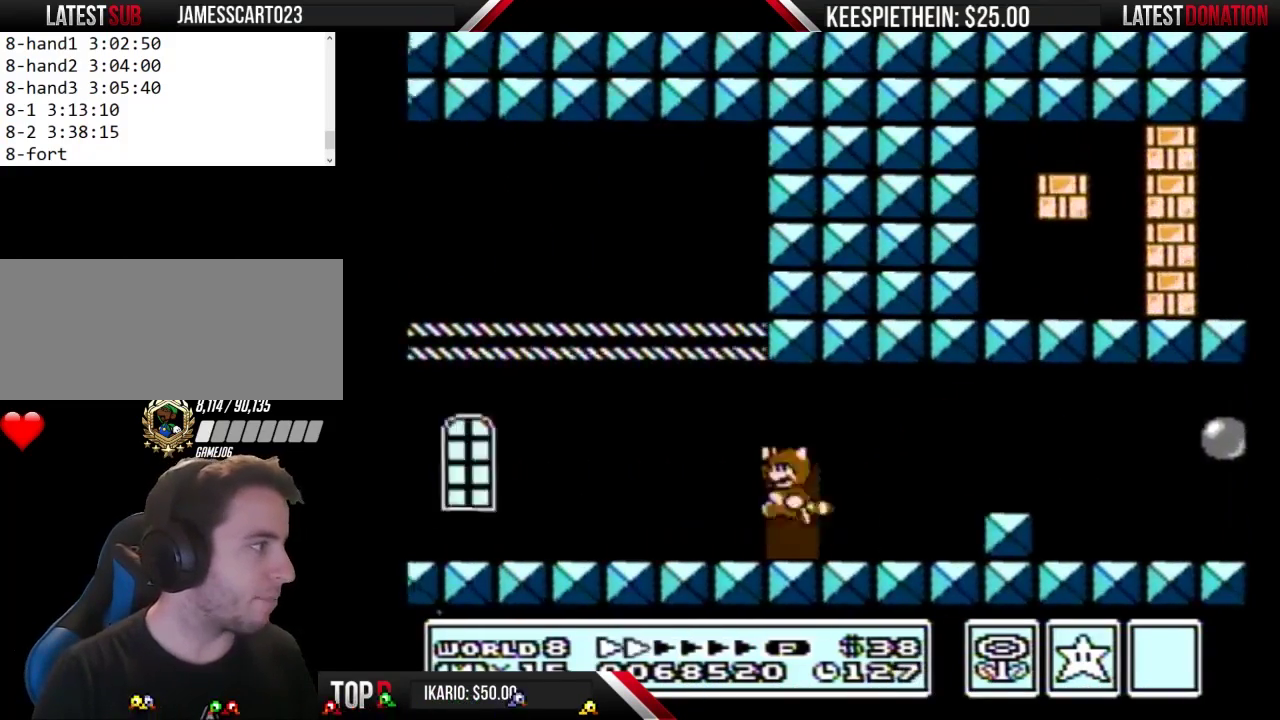
{"buttons": ["B", "DPAD_RIGHT"], "events": [[67, "A", "up"], [67, "B", "up"], [67, "DPAD_RIGHT", "down"], [167, "B", "down"]]}
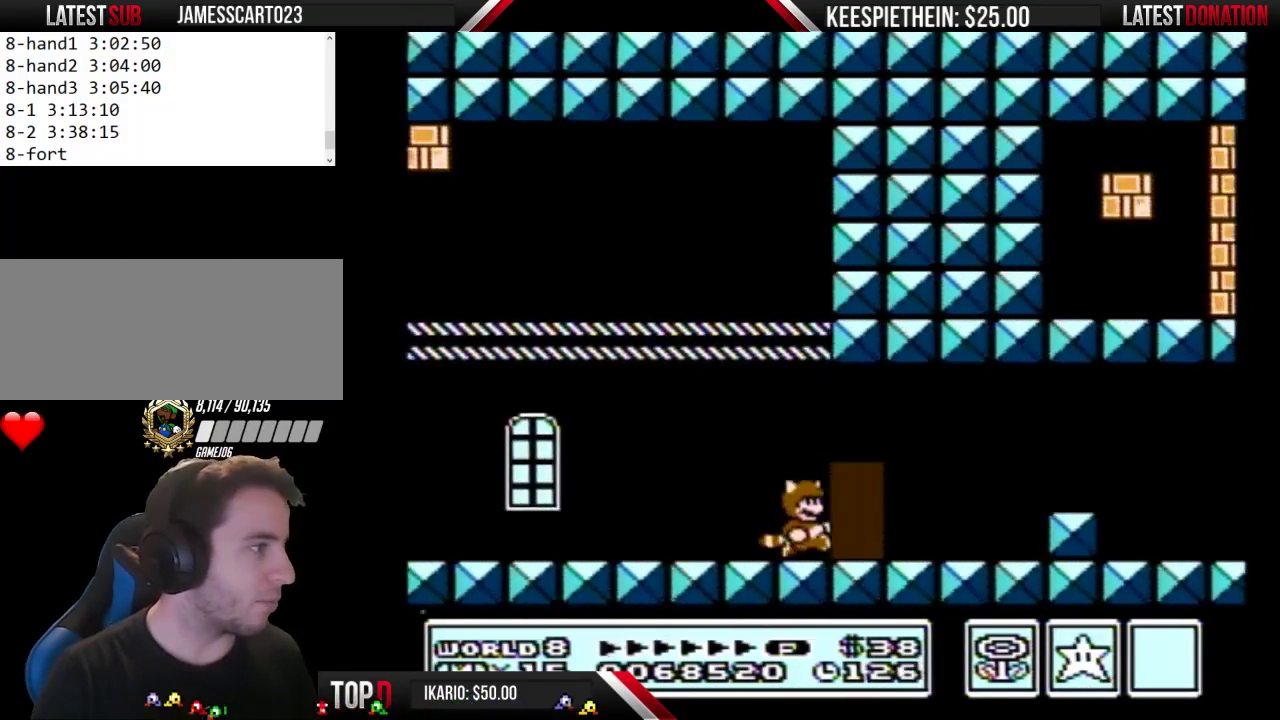
{"buttons": ["B"], "events": [[167, "DPAD_RIGHT", "up"], [200, "B", "up"], [267, "DPAD_UP", "down"], [433, "DPAD_UP", "up"], [467, "B", "down"]]}
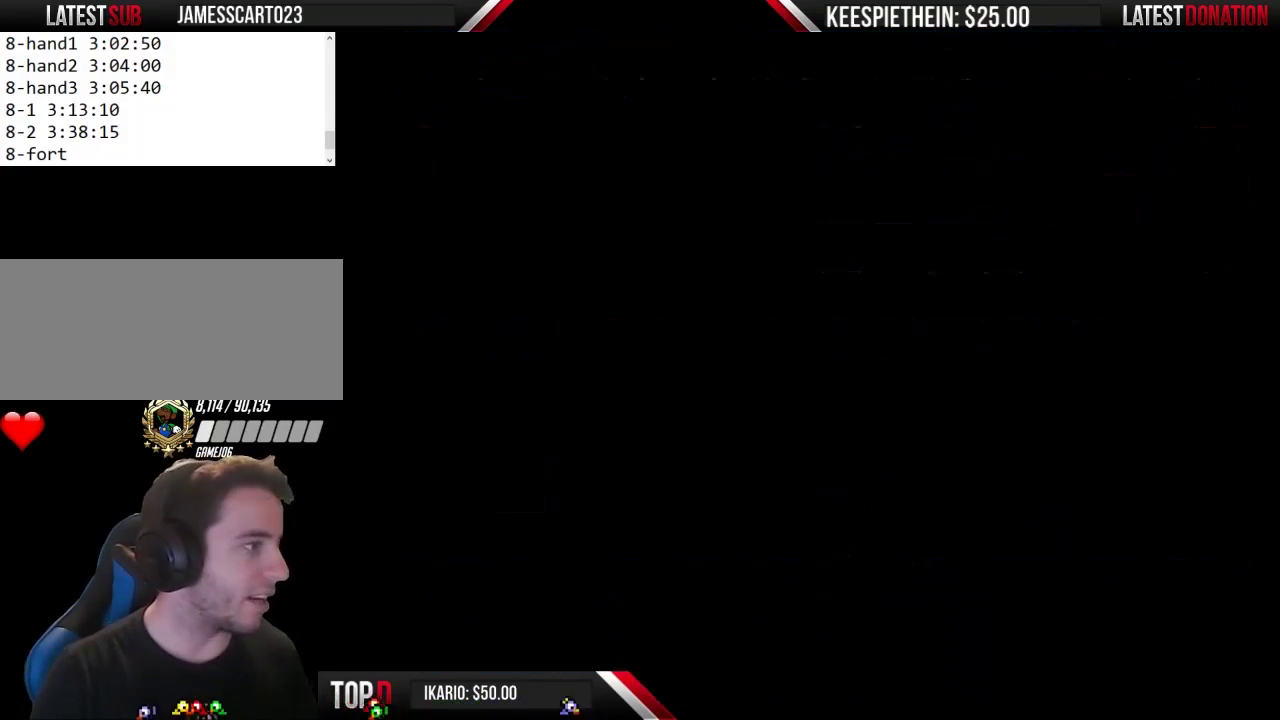
{"buttons": ["B"], "events": []}
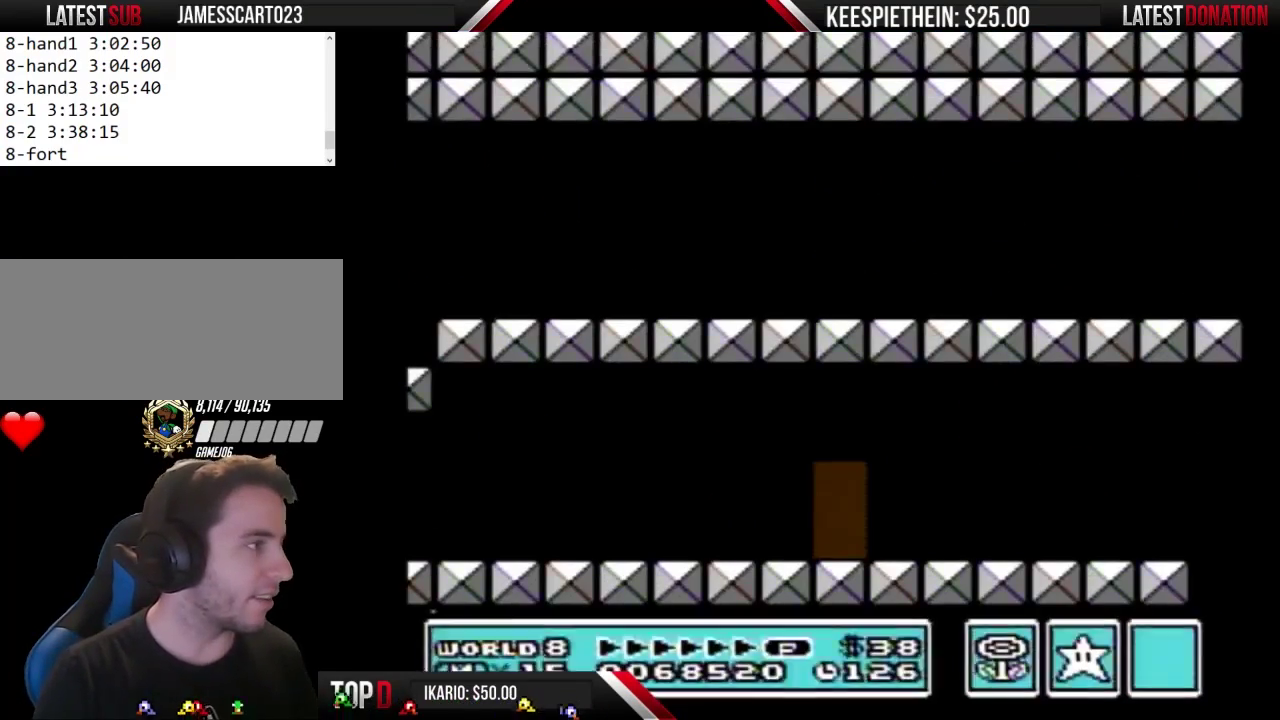
{"buttons": ["B", "DPAD_LEFT"], "events": [[400, "DPAD_LEFT", "down"]]}
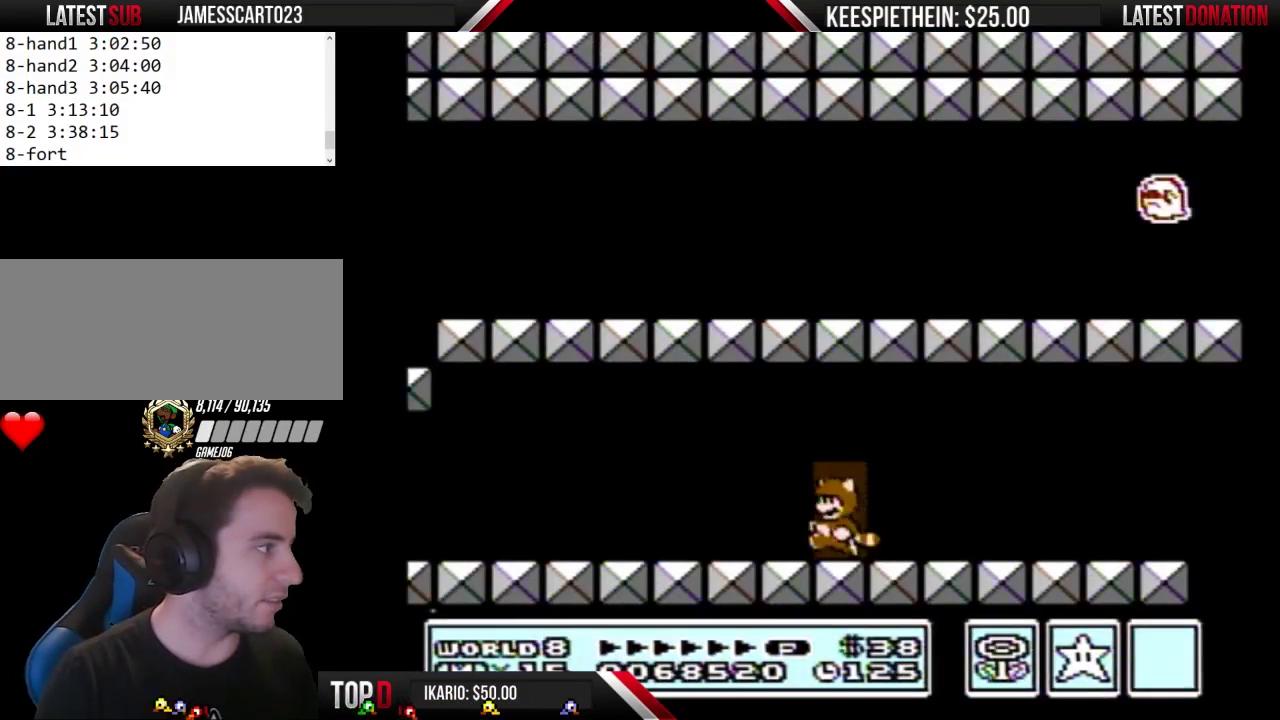
{"buttons": ["B"], "events": [[500, "DPAD_LEFT", "up"]]}
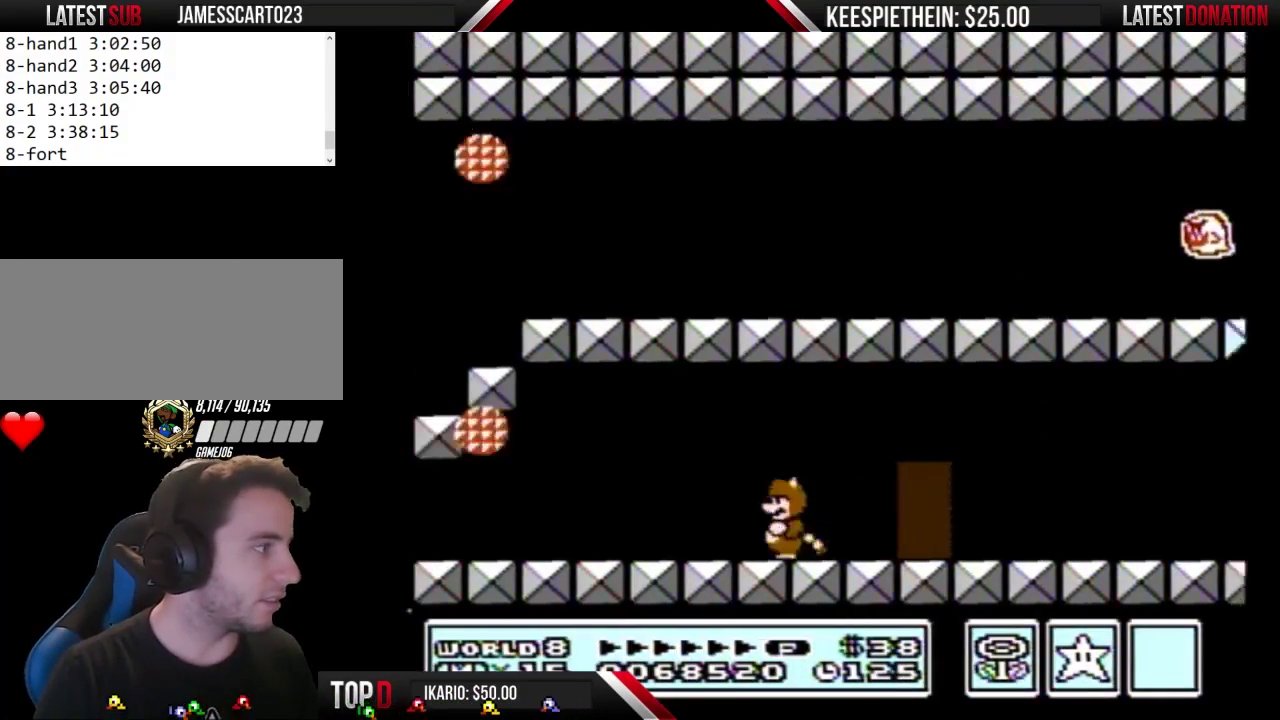
{"buttons": ["B", "DPAD_RIGHT"], "events": [[33, "DPAD_RIGHT", "down"]]}
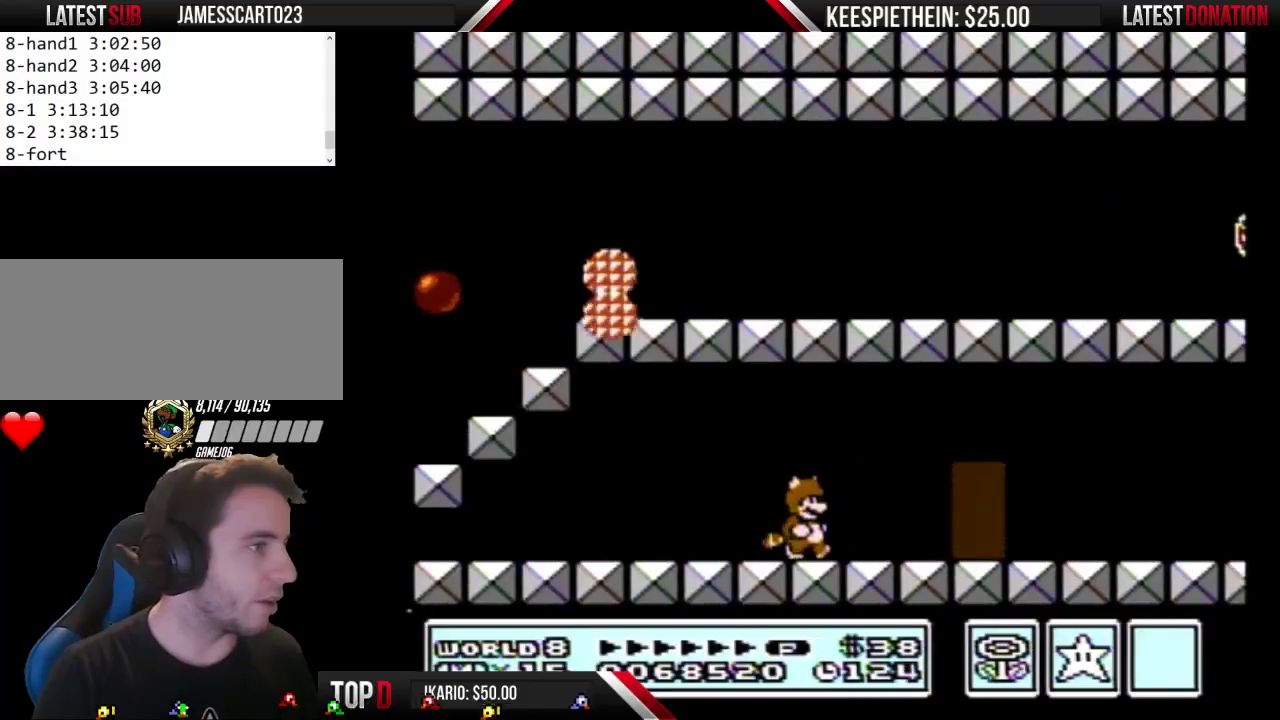
{"buttons": ["B", "DPAD_RIGHT"], "events": []}
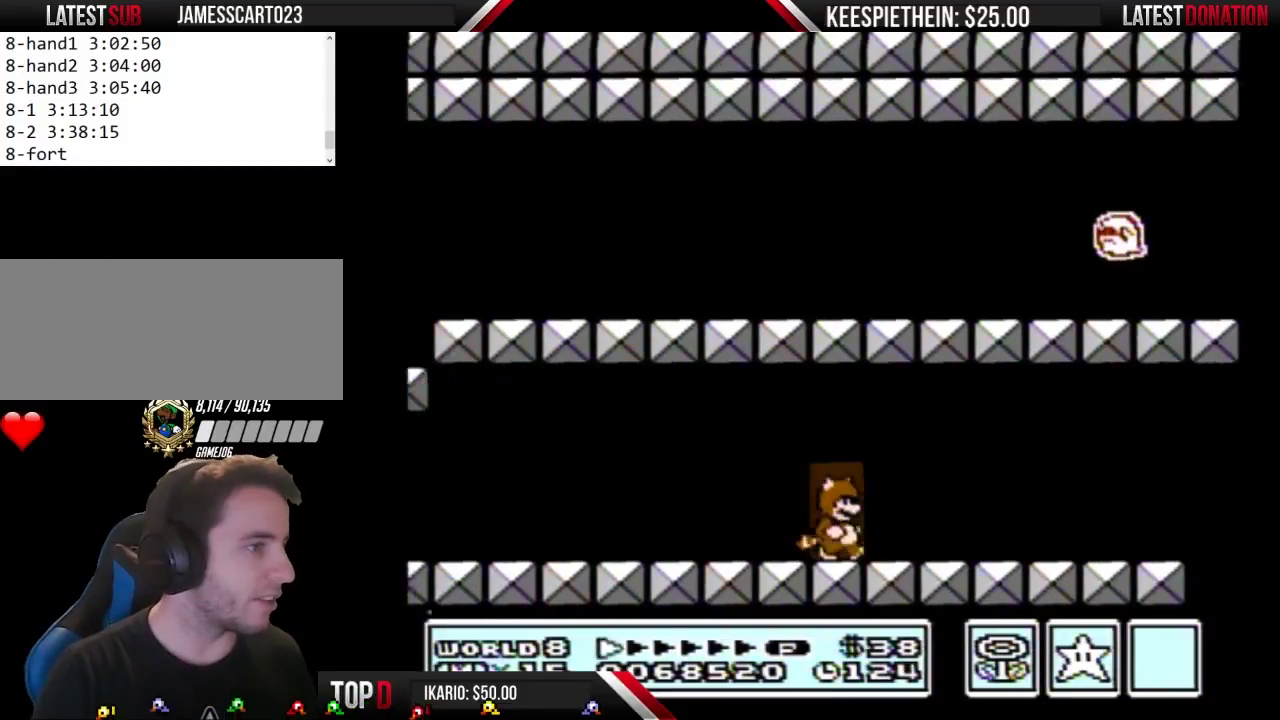
{"buttons": ["B", "DPAD_RIGHT"], "events": []}